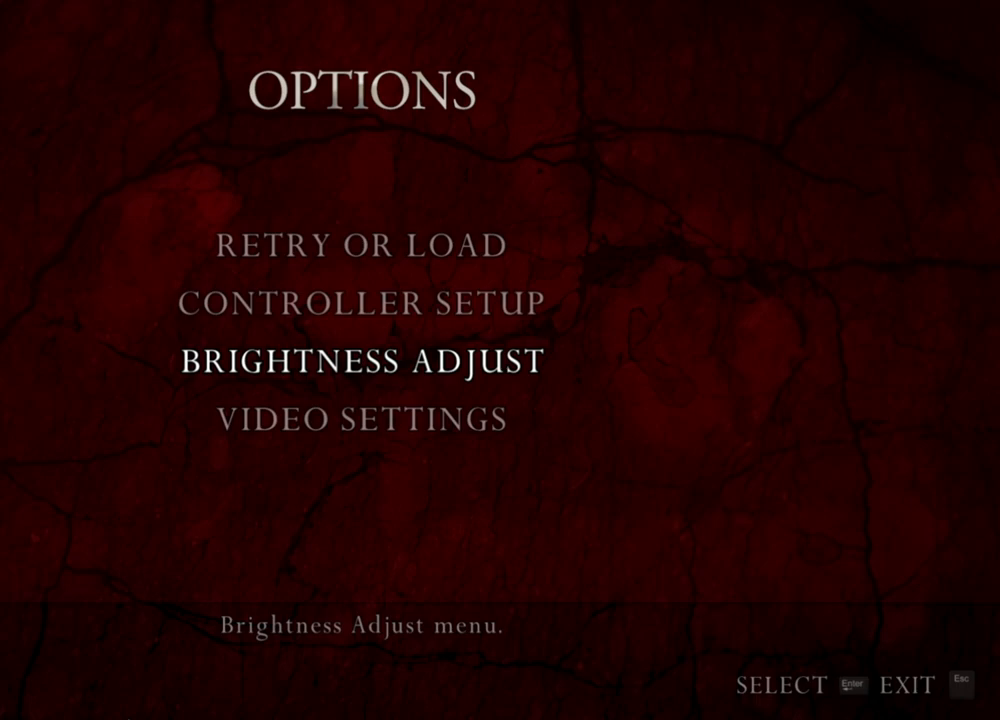
Gameplay with keyboard and mouse; each line is a JSON object with the keys and mouse buttons held at the frame after it. "events" lists presses ("down") and releases ("up") of "1", "2", "3", "4", "5", "a", "alt", "b", "c", "ctrl", "d", "e", "f", "g", "q", "r", "s", "shift", "space", "t", "tab", "tilde", "v", "w", "x", "z", "mouse_left", "mouse_wheel", "mouse_right", "mouse_mb4" and "mouse_mb5" between this image and that frame as [ms after this image, input, new state], when the widget could be followed in between. "mouse_left", "mouse_wheel", "mouse_right", "mouse_mb4", "mouse_mb5" = the "left", "wheel", "right", "mb4", "mb5" buttons of the "mouse" list. No other keys are recorded. "wheel" means that the mouse wheel is clicked or scrolled. Mouse movement is not recorded.
{"keys": ["shift", "w"], "mouse": [], "events": [[233, "shift", "down"], [233, "w", "down"]]}
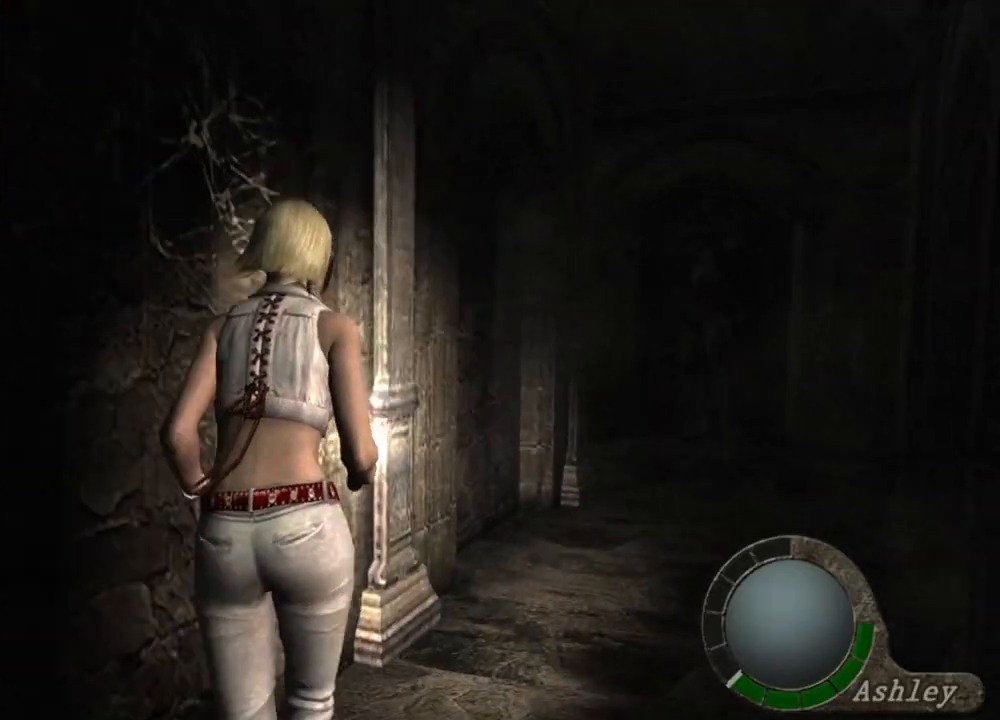
{"keys": ["c", "space", "x"], "mouse": ["left", "right"], "events": [[267, "space", "down"], [367, "c", "down"], [367, "w", "up"], [433, "mouse_wheel", "down"], [433, "x", "down"], [467, "mouse_wheel", "up"], [467, "shift", "up"], [500, "mouse_left", "down"], [500, "mouse_right", "down"]]}
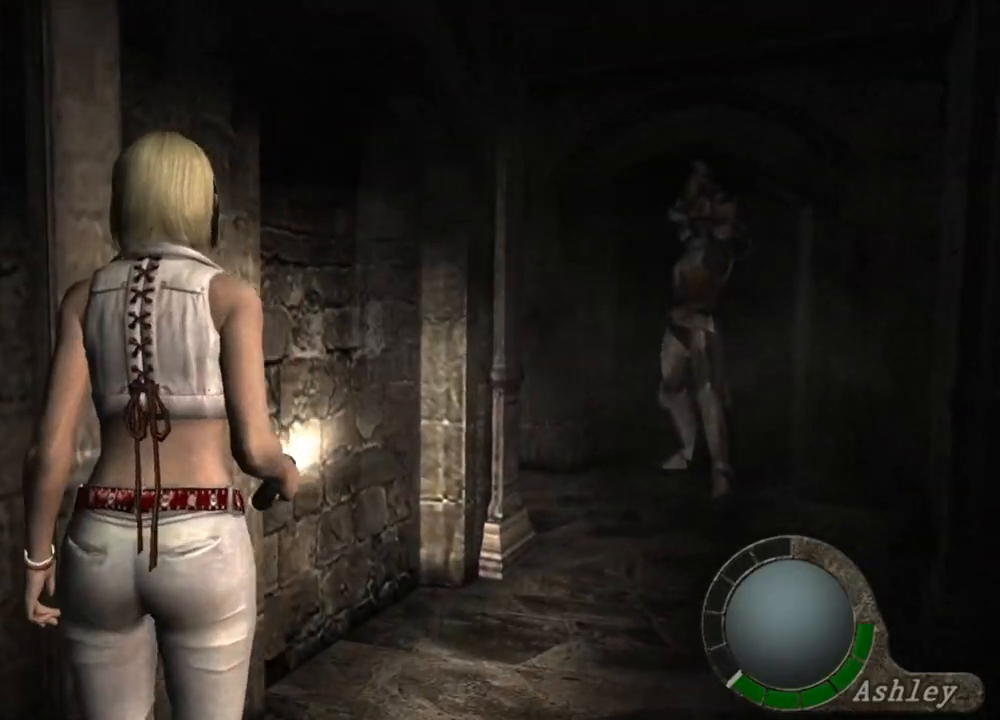
{"keys": ["c", "x"], "mouse": [], "events": [[100, "c", "up"], [100, "mouse_left", "up"], [100, "mouse_right", "up"], [100, "space", "up"], [167, "c", "down"], [167, "mouse_left", "down"], [167, "mouse_right", "down"], [200, "mouse_right", "up"], [267, "c", "up"], [267, "mouse_left", "up"], [300, "c", "down"], [333, "c", "up"], [333, "x", "up"], [400, "c", "down"], [400, "mouse_right", "down"], [400, "x", "down"], [433, "mouse_left", "down"], [467, "mouse_left", "up"], [467, "mouse_right", "up"]]}
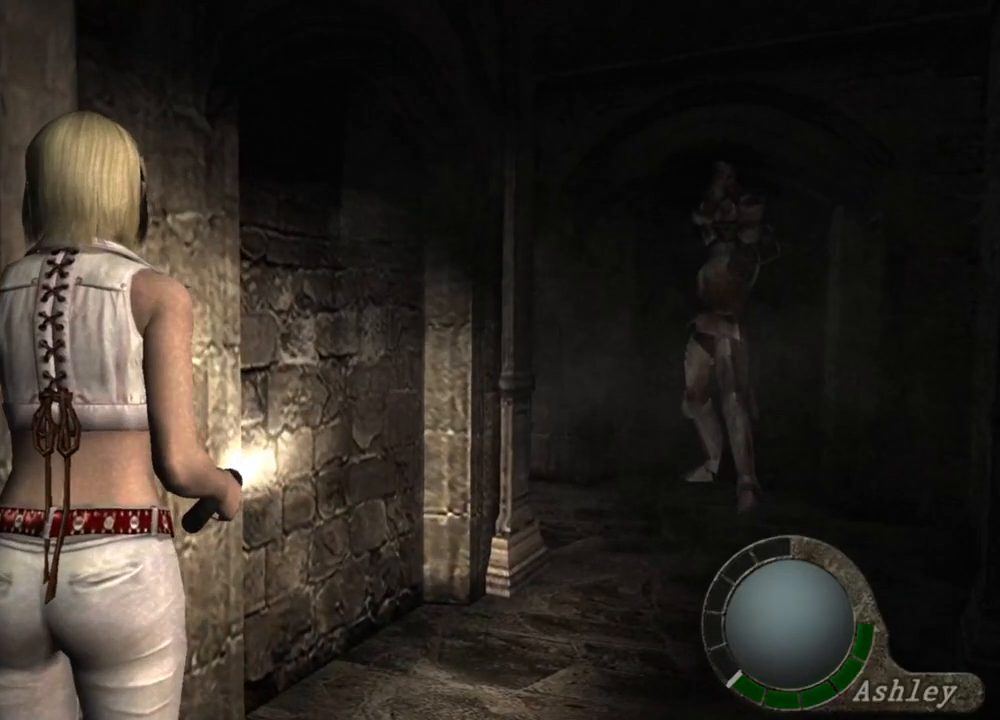
{"keys": ["c", "x"], "mouse": ["left"], "events": [[33, "mouse_left", "down"], [33, "mouse_right", "down"], [100, "mouse_left", "up"], [100, "mouse_right", "up"], [167, "c", "up"], [167, "mouse_left", "down"], [167, "mouse_right", "down"], [200, "c", "down"], [200, "mouse_left", "up"], [200, "mouse_right", "up"], [267, "mouse_left", "down"], [267, "mouse_right", "down"], [300, "c", "up"], [300, "mouse_left", "up"], [300, "x", "up"], [367, "c", "down"], [367, "mouse_right", "up"], [367, "x", "down"], [400, "mouse_left", "down"], [400, "mouse_right", "down"], [433, "c", "up"], [433, "mouse_right", "up"], [433, "x", "up"], [500, "c", "down"], [500, "x", "down"]]}
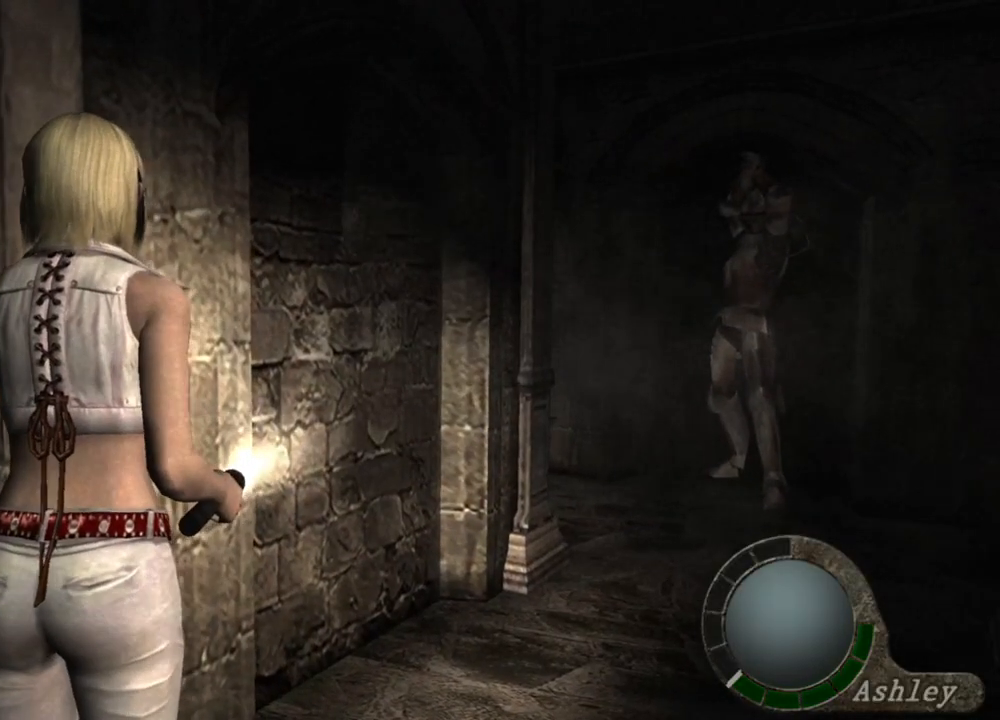
{"keys": [], "mouse": [], "events": [[33, "c", "up"], [33, "mouse_left", "up"], [33, "x", "up"], [133, "mouse_left", "down"], [200, "mouse_right", "down"], [233, "mouse_left", "up"], [233, "mouse_right", "up"]]}
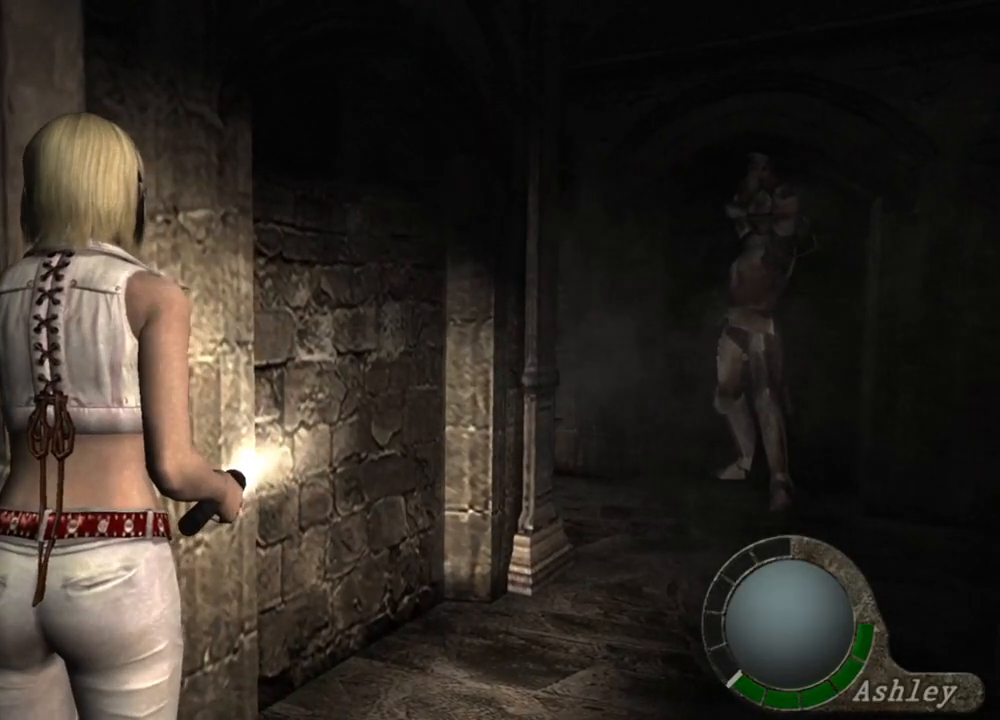
{"keys": ["w"], "mouse": [], "events": [[400, "shift", "down"], [400, "w", "down"], [500, "shift", "up"]]}
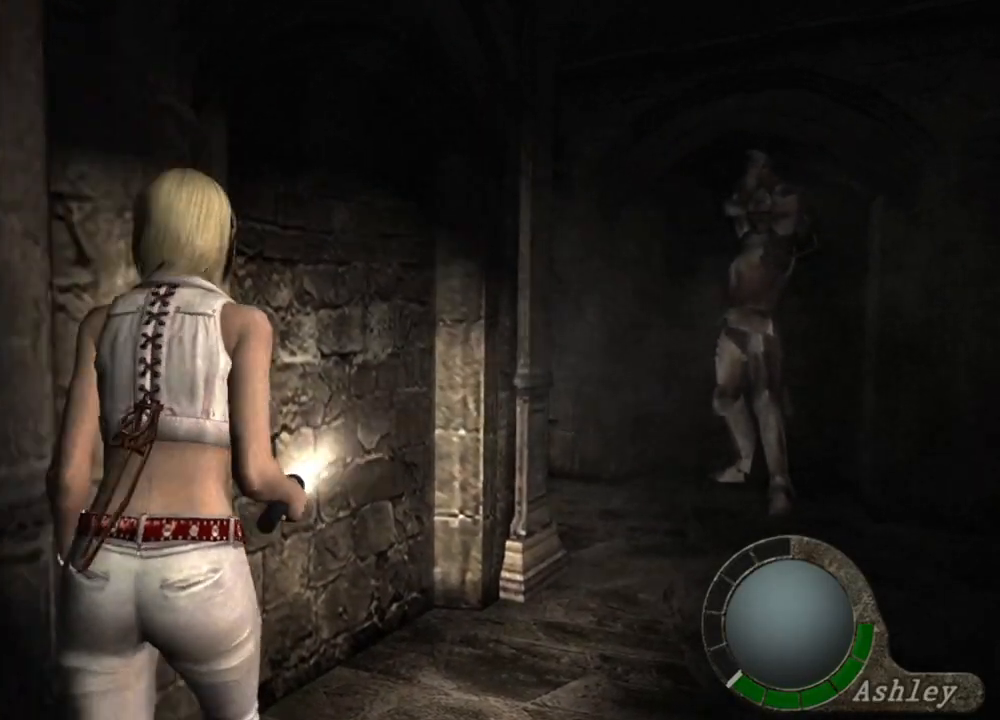
{"keys": ["shift", "w"], "mouse": [], "events": [[67, "shift", "down"], [200, "a", "down"], [367, "a", "up"]]}
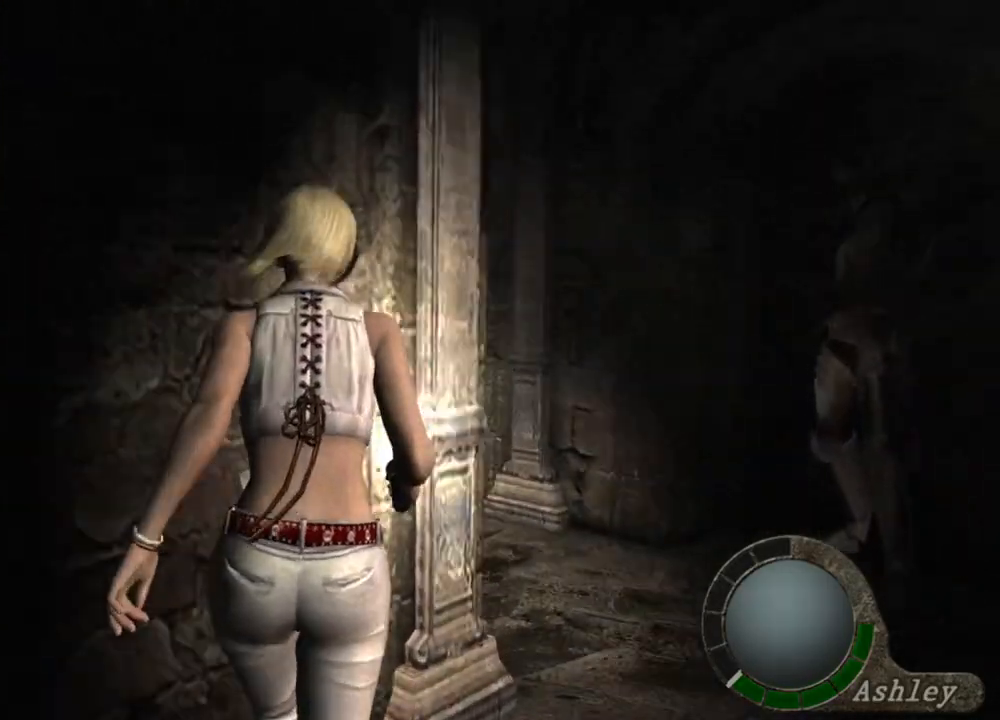
{"keys": ["c", "x"], "mouse": [], "events": [[233, "mouse_left", "down"], [233, "w", "up"], [300, "c", "down"], [300, "mouse_right", "down"], [300, "shift", "up"], [300, "x", "down"], [367, "c", "up"], [367, "mouse_left", "up"], [367, "mouse_right", "up"], [433, "c", "down"], [433, "mouse_left", "down"], [433, "mouse_right", "down"], [467, "mouse_left", "up"], [467, "mouse_right", "up"]]}
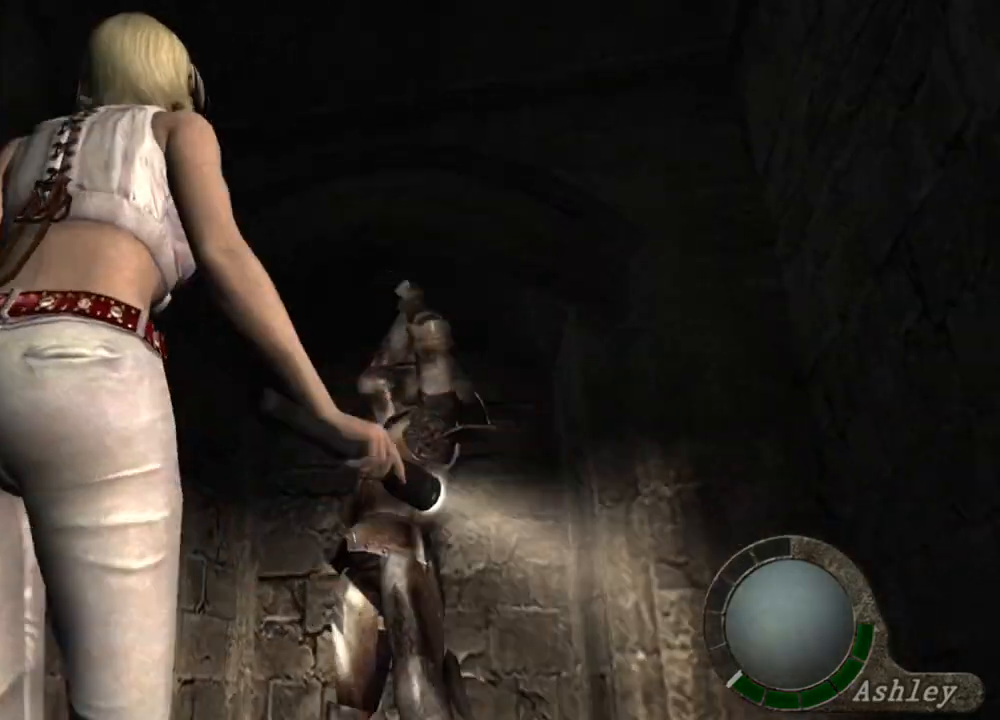
{"keys": ["c", "x"], "mouse": [], "events": [[67, "mouse_left", "down"], [67, "mouse_right", "down"], [133, "mouse_left", "up"], [133, "x", "up"], [167, "mouse_right", "up"], [167, "x", "down"], [200, "mouse_left", "down"], [267, "c", "up"], [267, "x", "up"], [300, "c", "down"], [300, "mouse_left", "up"], [300, "x", "down"], [367, "mouse_left", "down"], [367, "mouse_right", "down"], [400, "mouse_left", "up"], [400, "mouse_right", "up"], [467, "mouse_left", "down"], [467, "mouse_right", "down"], [500, "mouse_left", "up"], [500, "mouse_right", "up"]]}
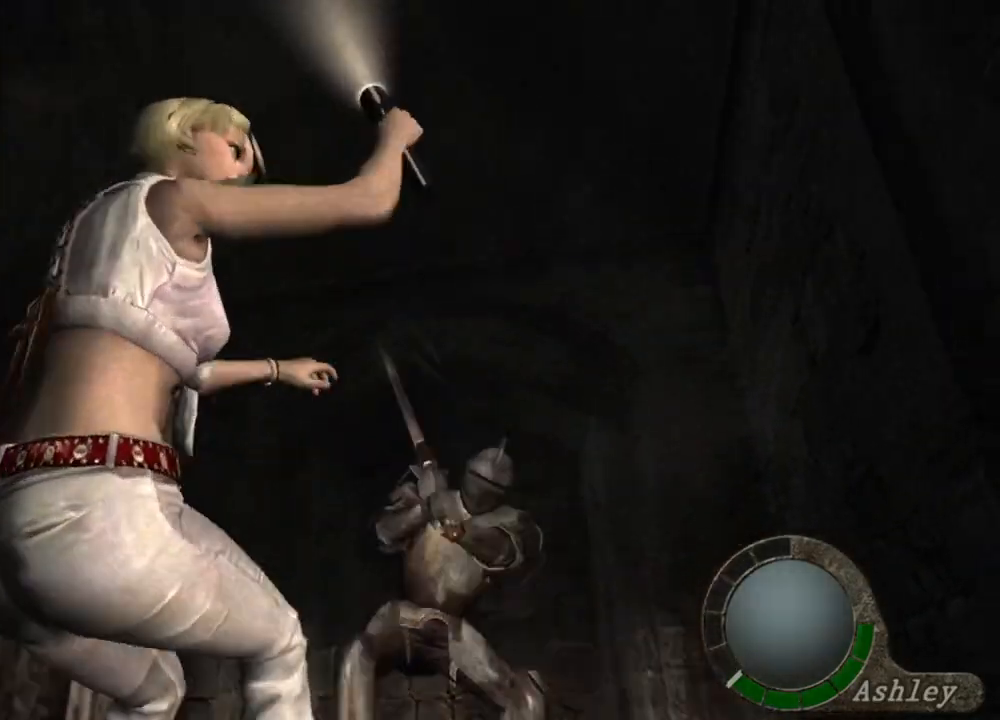
{"keys": [], "mouse": [], "events": [[100, "c", "up"], [100, "x", "up"], [200, "mouse_right", "down"], [233, "mouse_left", "down"], [267, "mouse_left", "up"], [267, "mouse_right", "up"]]}
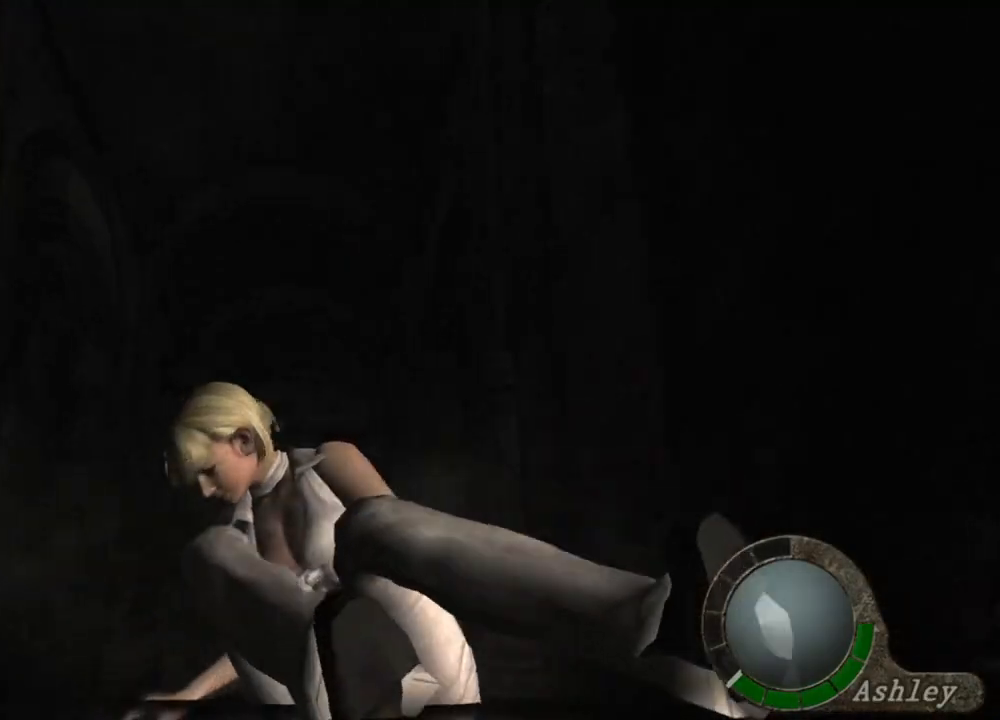
{"keys": [], "mouse": [], "events": []}
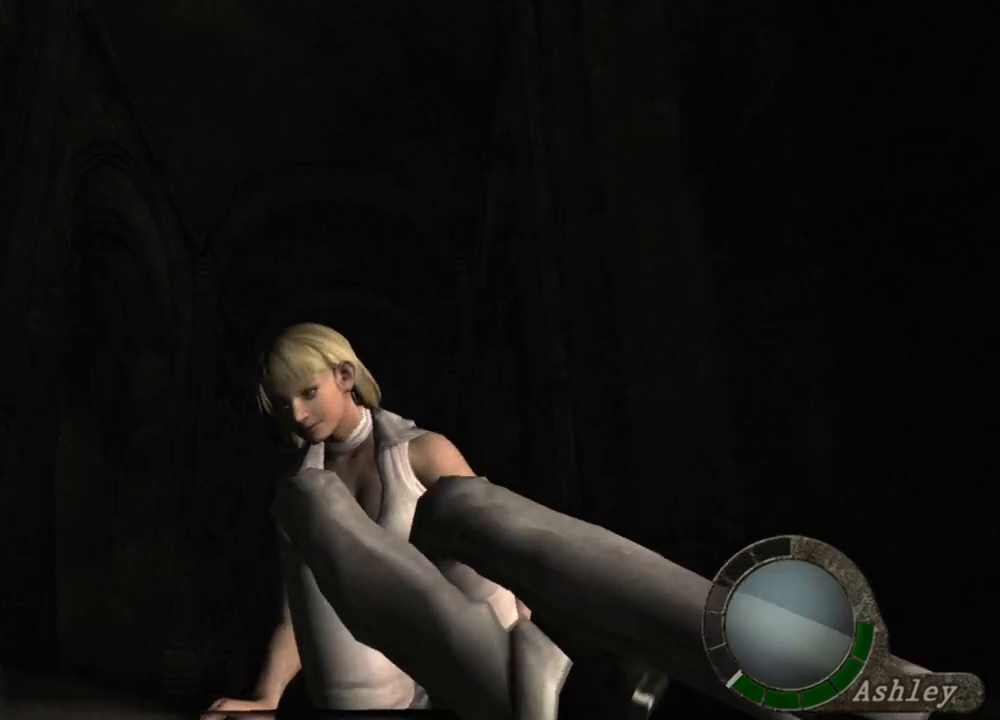
{"keys": [], "mouse": [], "events": []}
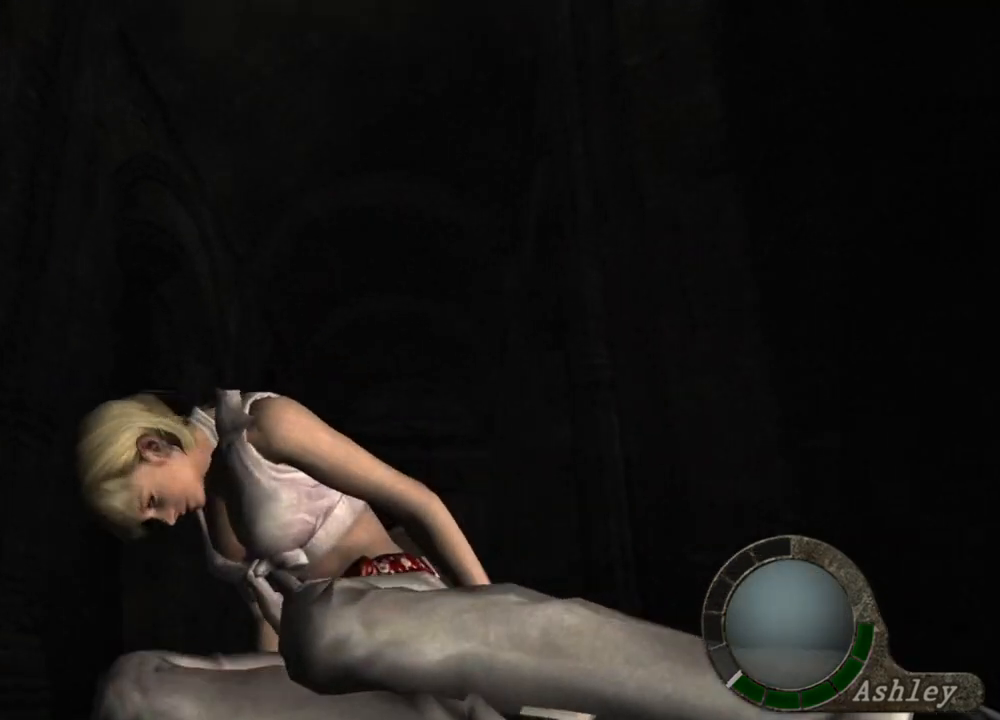
{"keys": [], "mouse": [], "events": []}
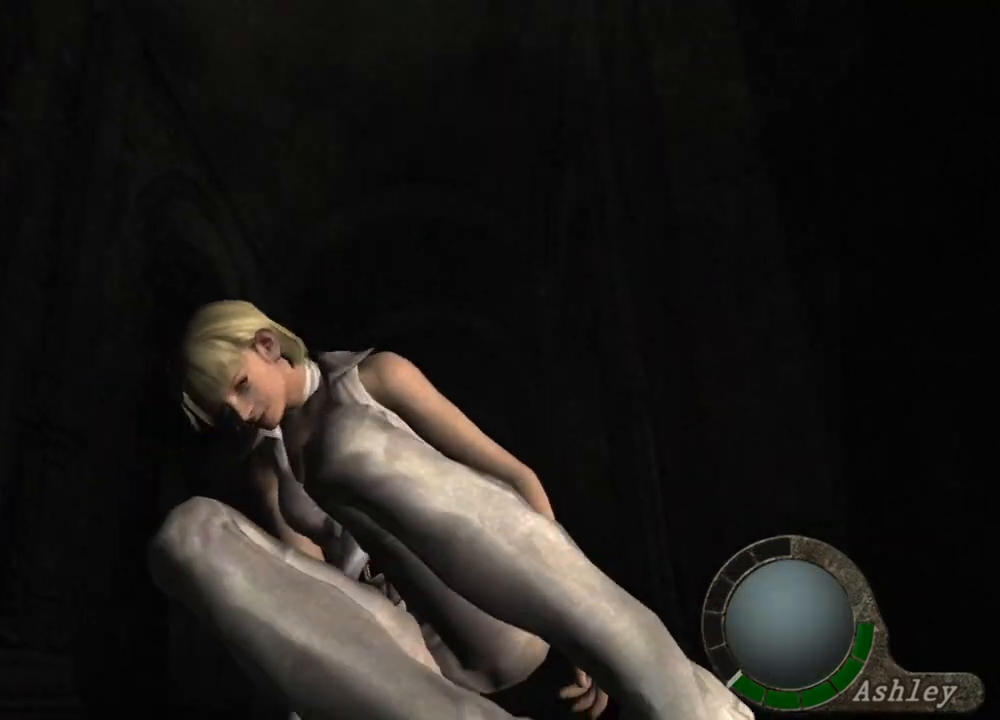
{"keys": [], "mouse": [], "events": []}
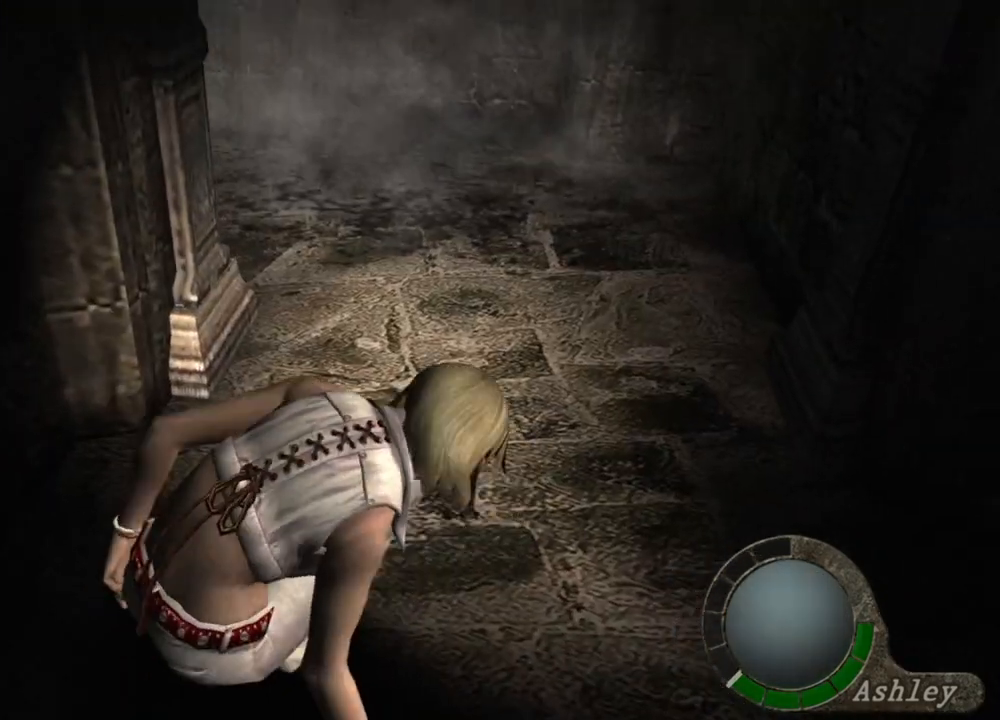
{"keys": [], "mouse": [], "events": []}
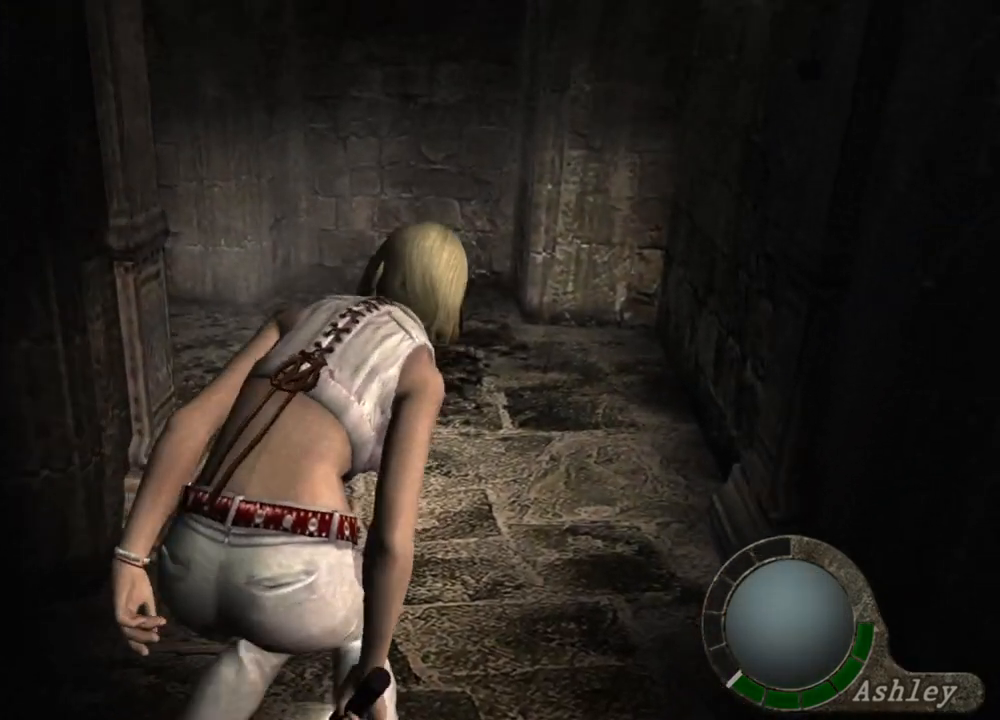
{"keys": ["shift", "w"], "mouse": [], "events": [[133, "shift", "down"], [133, "w", "down"]]}
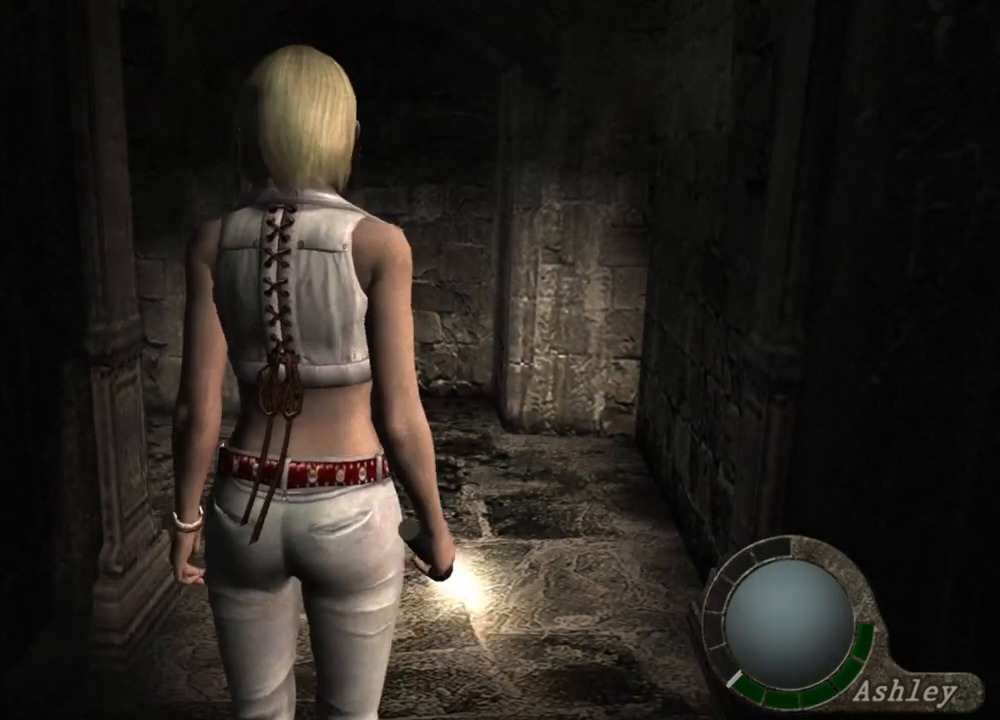
{"keys": ["a", "shift", "w"], "mouse": [], "events": [[500, "a", "down"]]}
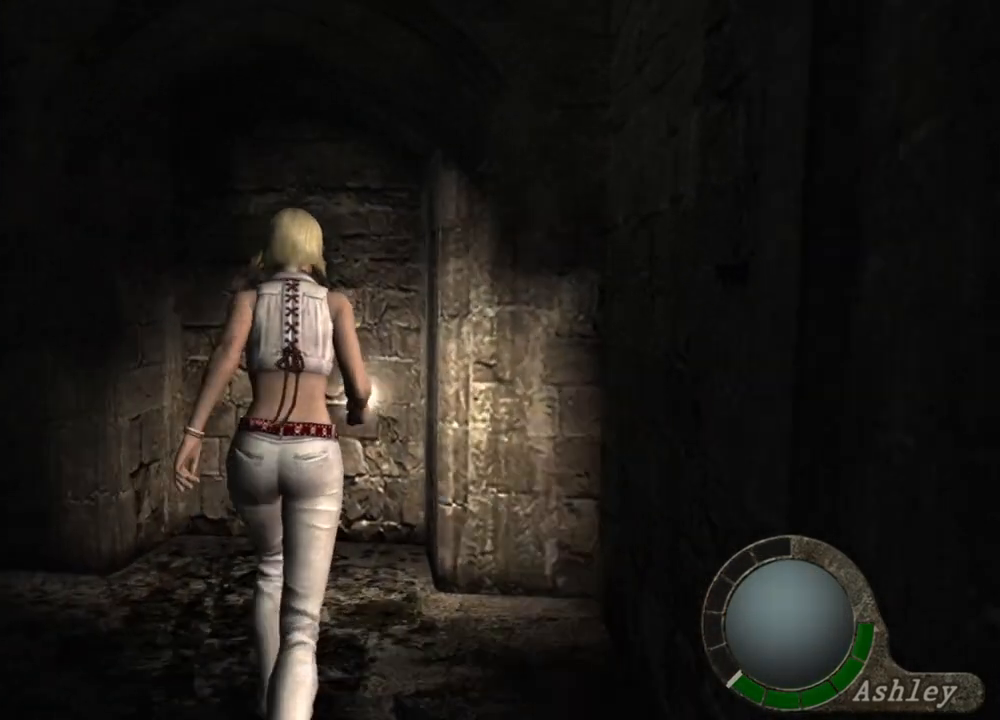
{"keys": [], "mouse": [], "events": [[167, "a", "up"], [200, "a", "down"], [300, "a", "up"], [367, "w", "up"], [400, "shift", "up"]]}